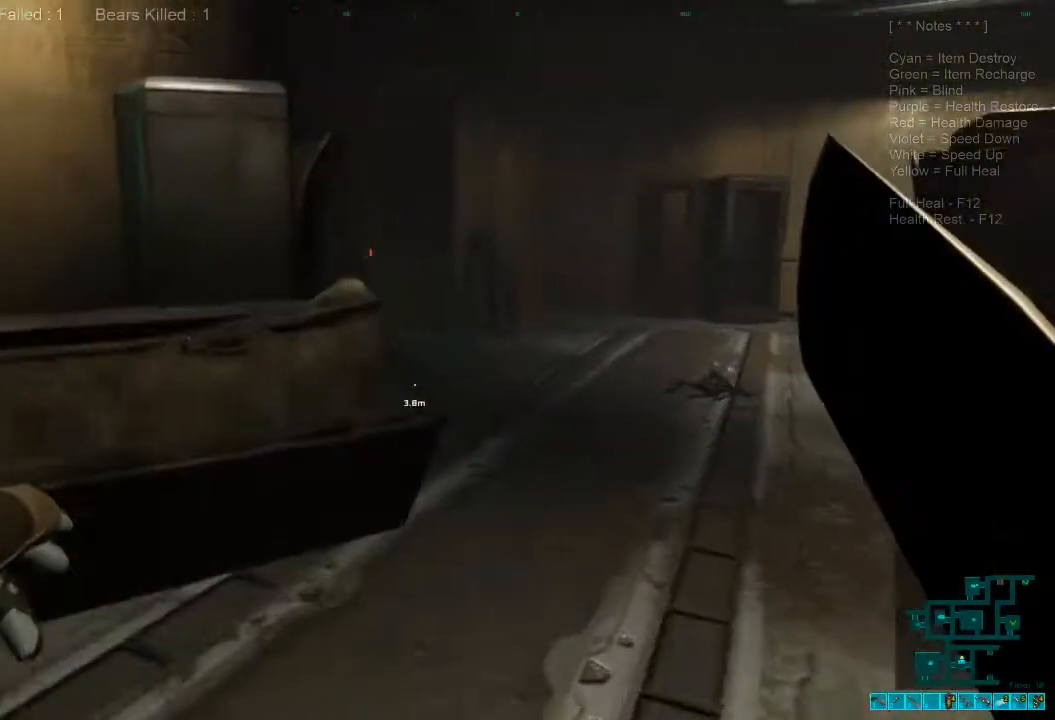
Gameplay with keyboard and mouse; each line is a JSON object with the keys and mouse buttons held at the frame after it. "events" lists presses ("down") and releases ("up") of "1", "2", "3", "4", "a", "alt", "c", "caps_lock", "ctrl", "d", "e", "f", "q", "r", "s", "shift", "space", "super", "tab", "tilde", "v", "w", "x", "z", "mouse_left", "mouse_wheel", "mouse_right", "mouse_mb4" and "mouse_mb5" between this image and that frame as [ms after this image, input, new state], when the widget could be followed in between. "mouse_left", "mouse_wheel", "mouse_right", "mouse_mb4", "mouse_mb5" = the "left", "wheel", "right", "mb4", "mb5" buttons of the "mouse" list. No other keys are recorded. "wheel" means that the mouse wheel is clicked or scrolled. Mouse movement is not recorded.
{"keys": ["shift", "w"], "mouse": [], "events": [[267, "d", "up"]]}
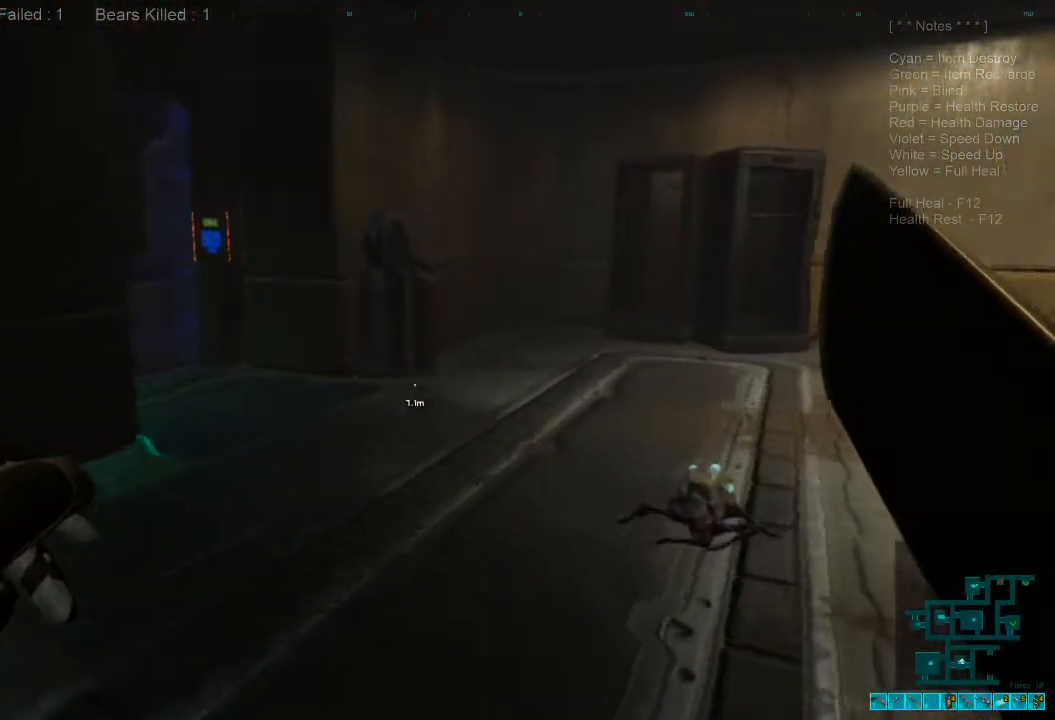
{"keys": ["d", "w"], "mouse": [], "events": [[333, "d", "down"], [467, "shift", "up"]]}
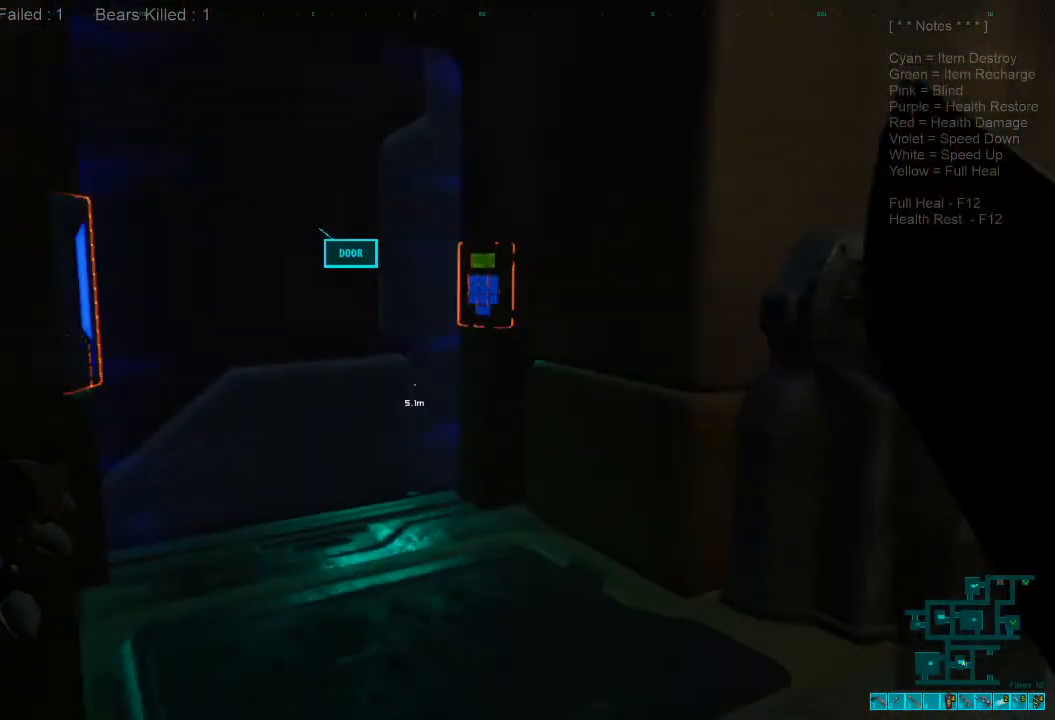
{"keys": ["w"], "mouse": [], "events": [[300, "d", "up"]]}
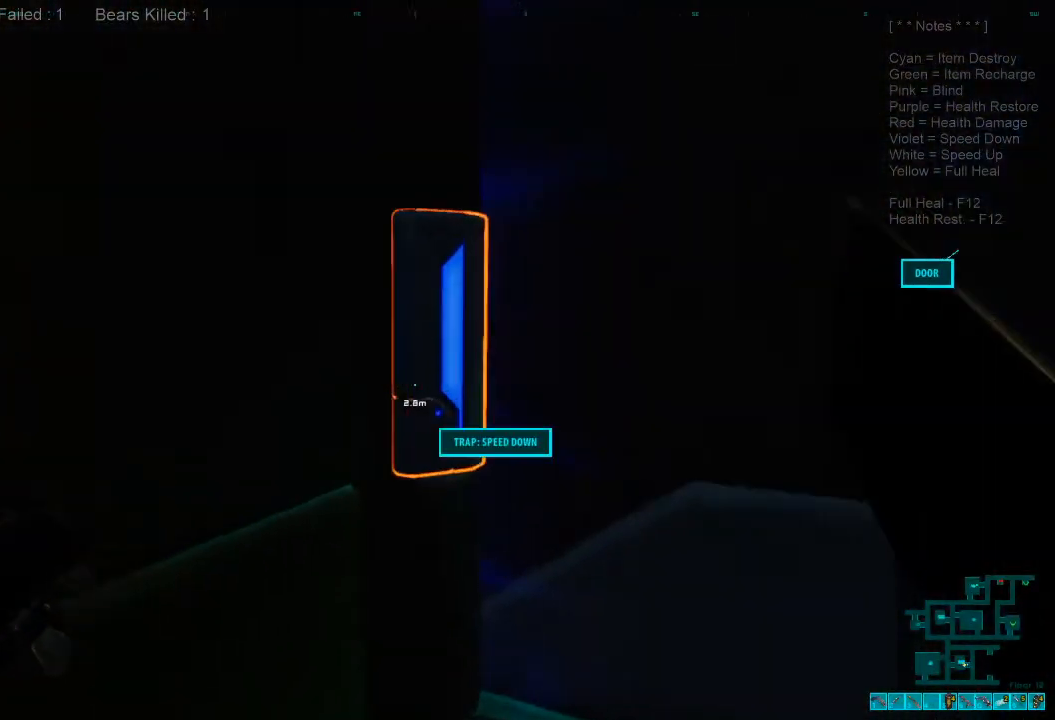
{"keys": [], "mouse": [], "events": [[33, "w", "up"], [200, "space", "down"], [333, "space", "up"], [433, "space", "down"], [500, "space", "up"]]}
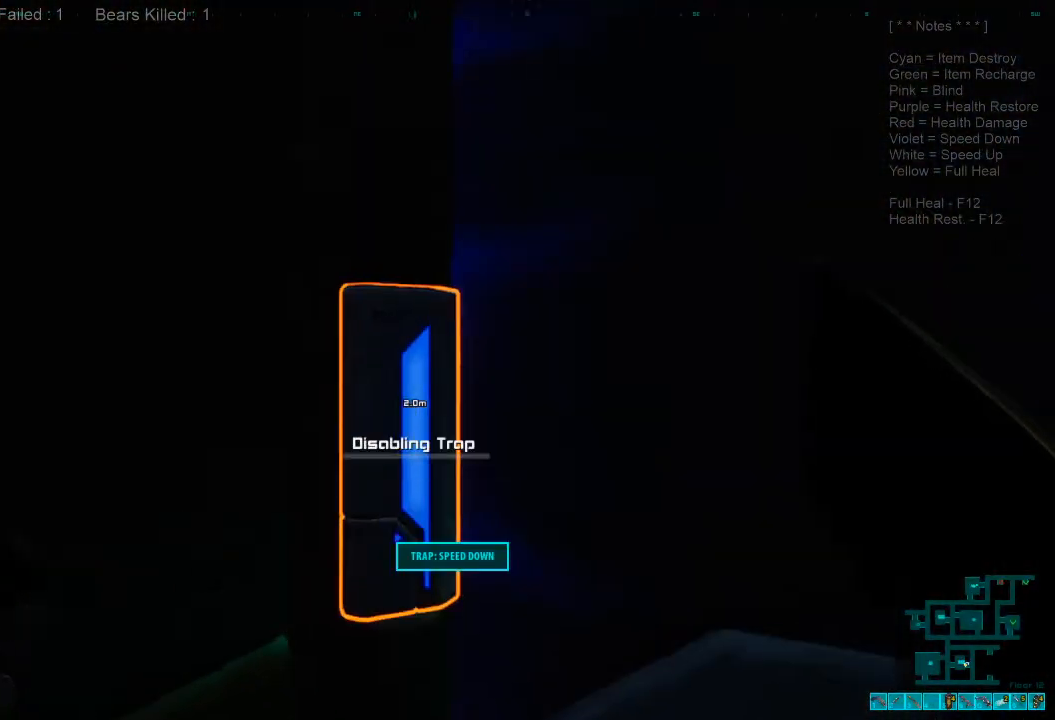
{"keys": [], "mouse": [], "events": []}
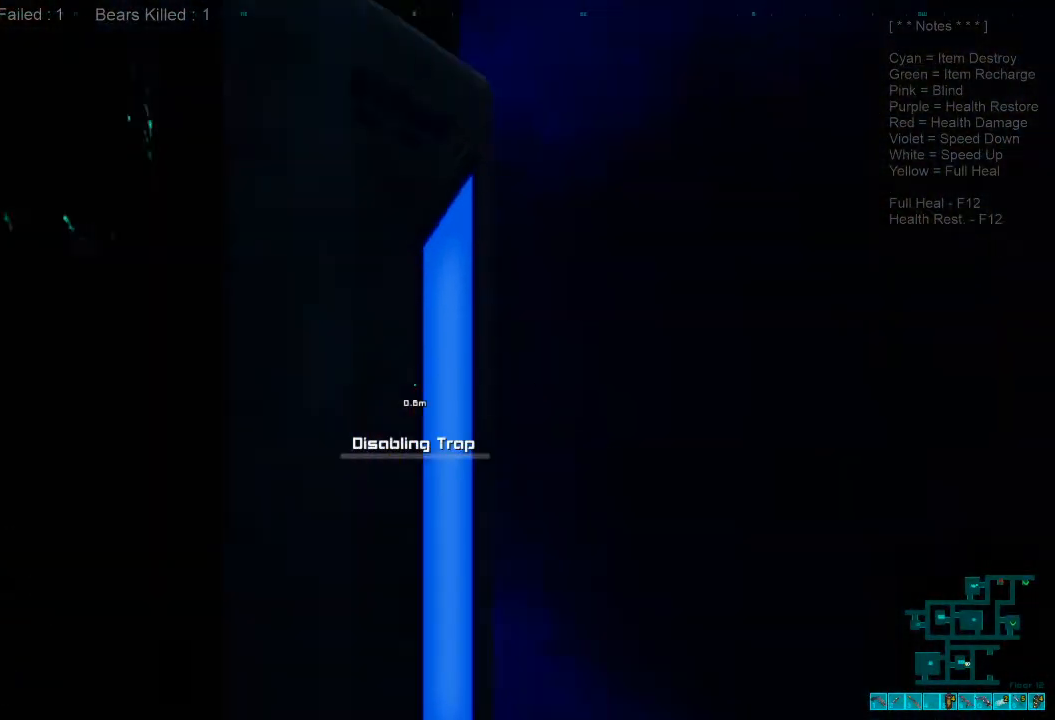
{"keys": [], "mouse": [], "events": []}
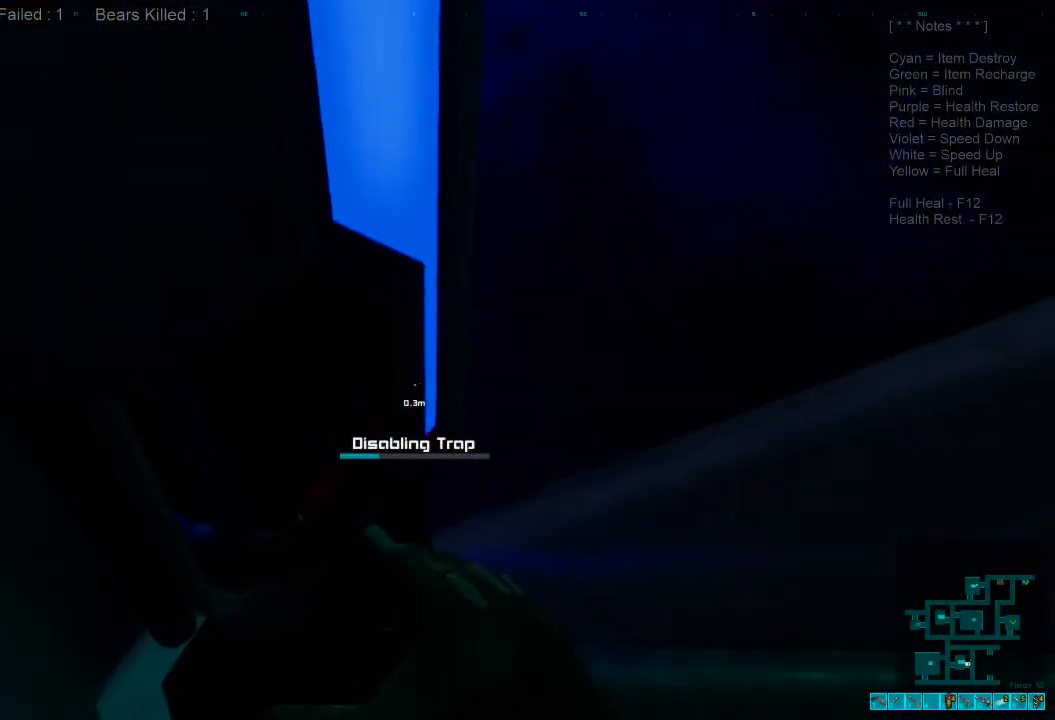
{"keys": [], "mouse": [], "events": []}
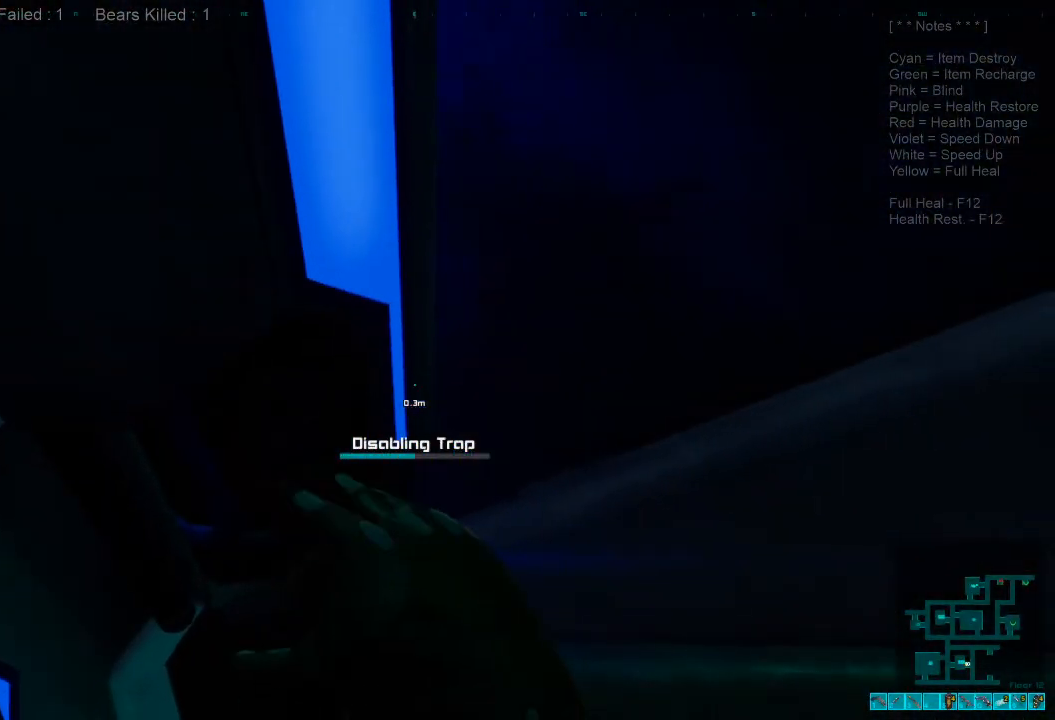
{"keys": [], "mouse": [], "events": []}
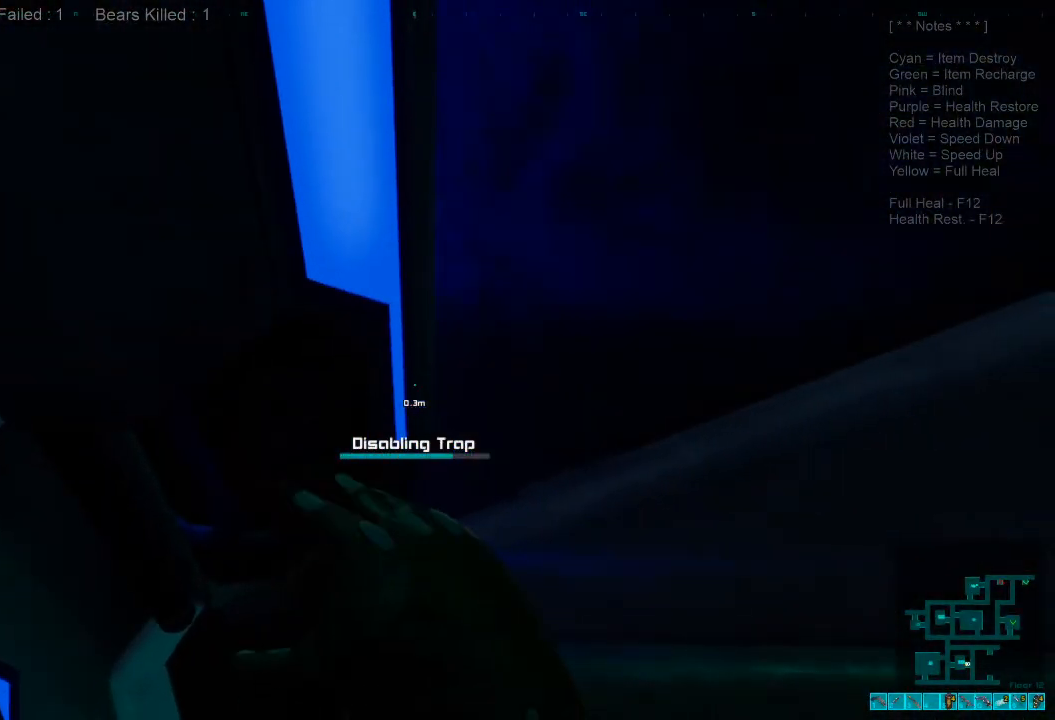
{"keys": [], "mouse": [], "events": []}
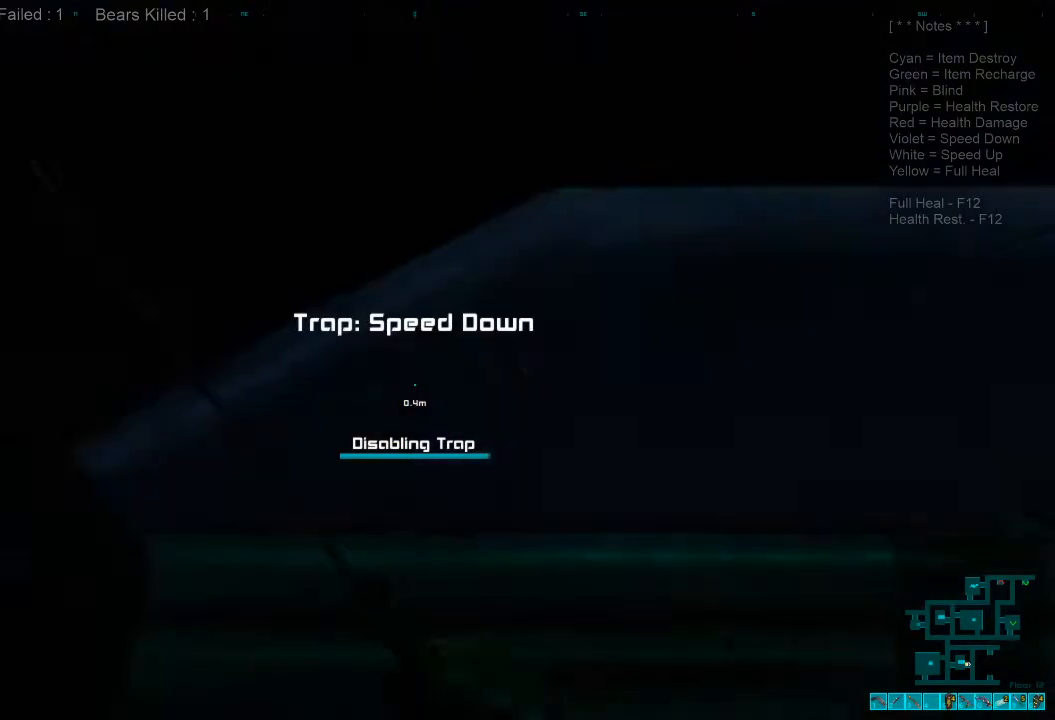
{"keys": ["s"], "mouse": []}
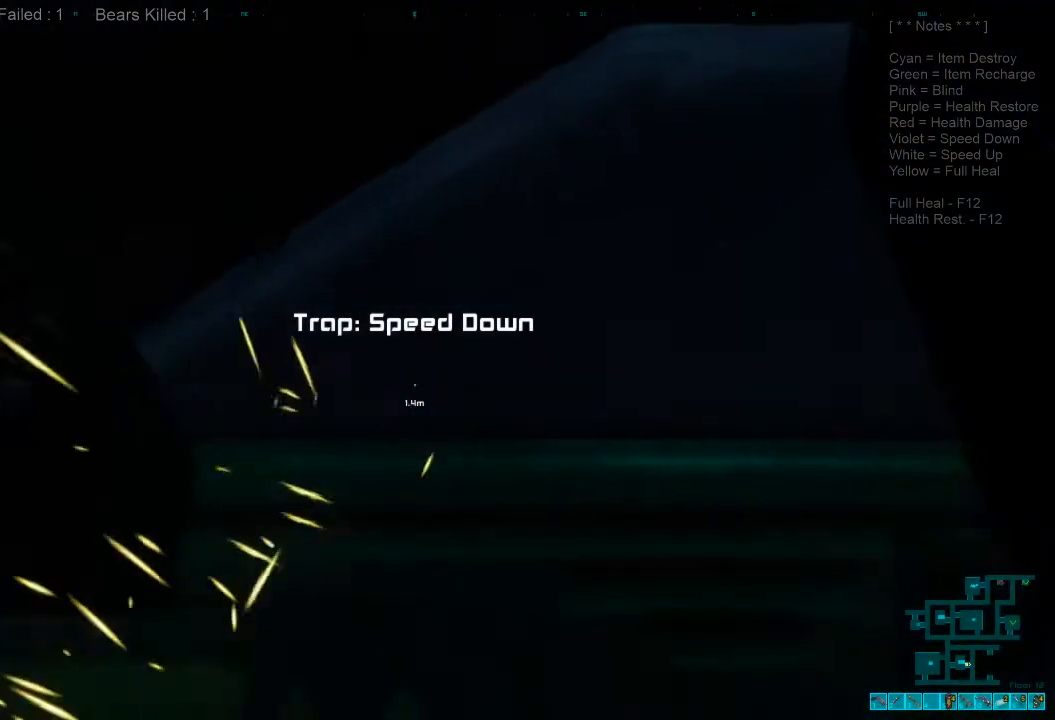
{"keys": ["w"], "mouse": [], "events": [[133, "d", "down"], [133, "s", "up"], [267, "space", "down"], [367, "d", "up"], [400, "space", "up"], [433, "w", "down"]]}
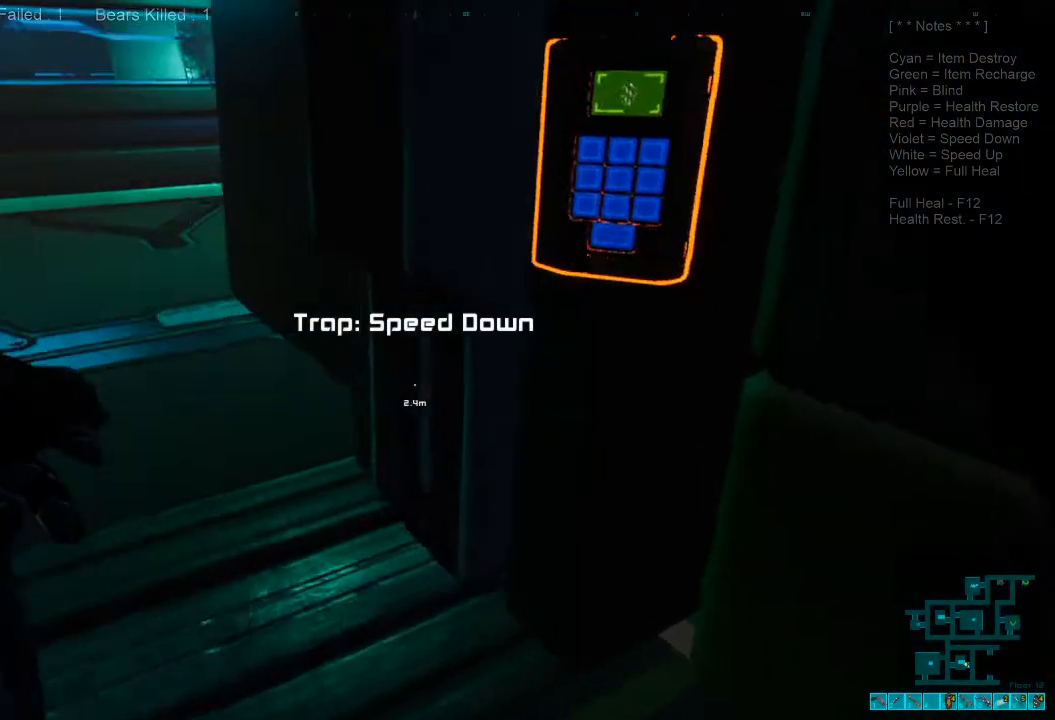
{"keys": ["a", "w"], "mouse": [], "events": [[100, "a", "down"]]}
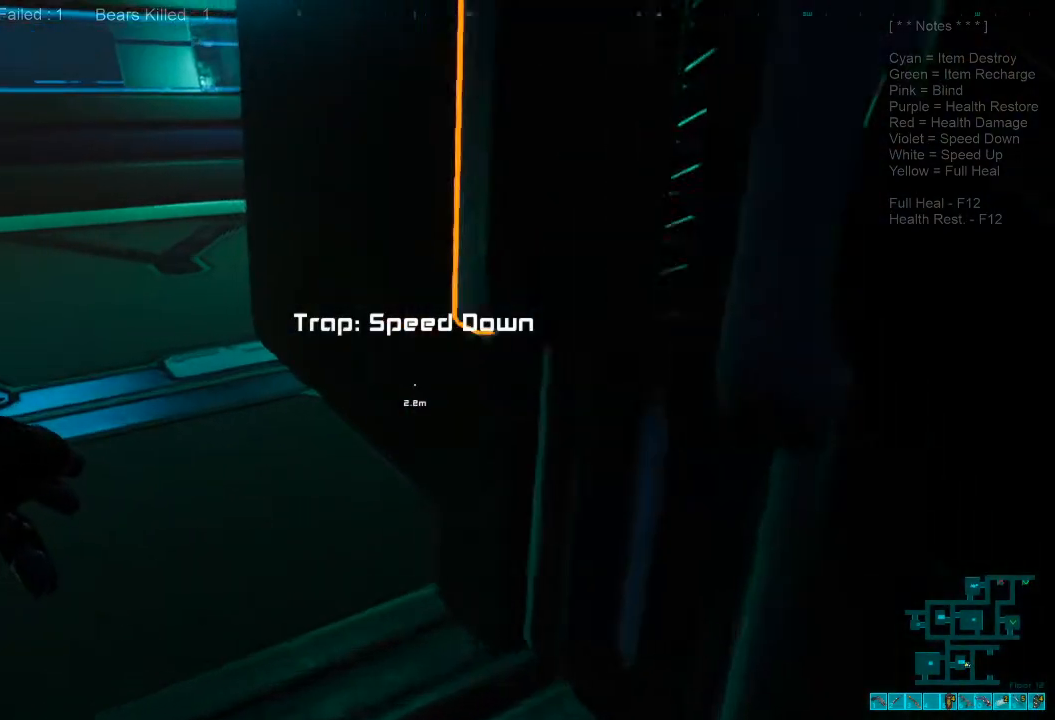
{"keys": ["a", "w"], "mouse": [], "events": []}
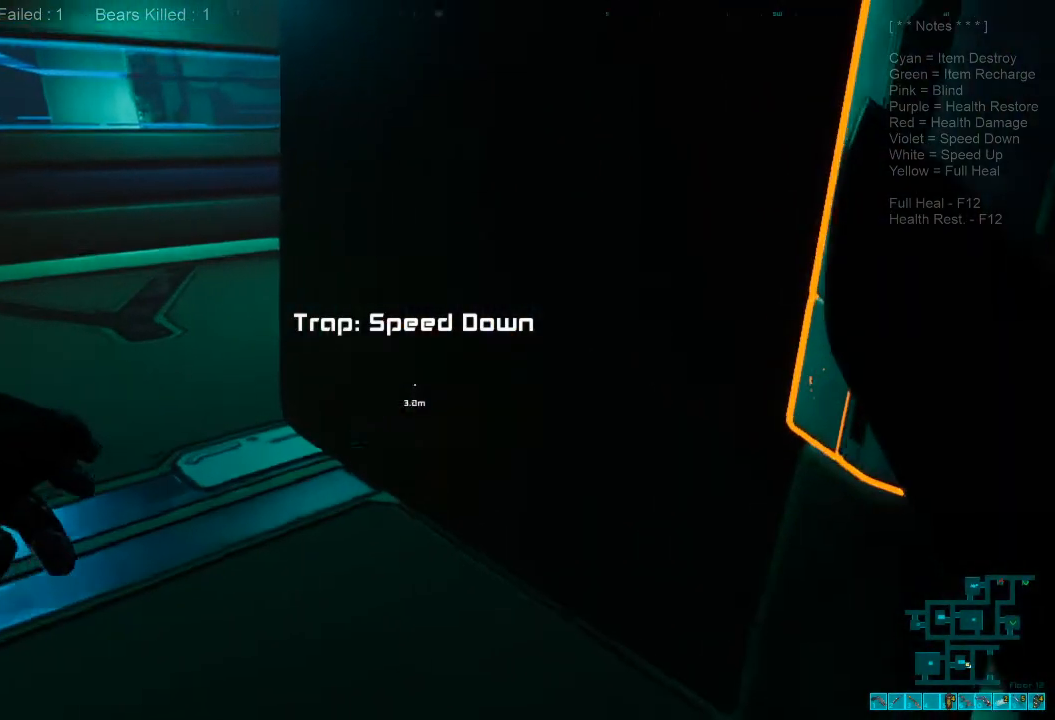
{"keys": [], "mouse": [], "events": [[33, "w", "up"], [400, "a", "up"]]}
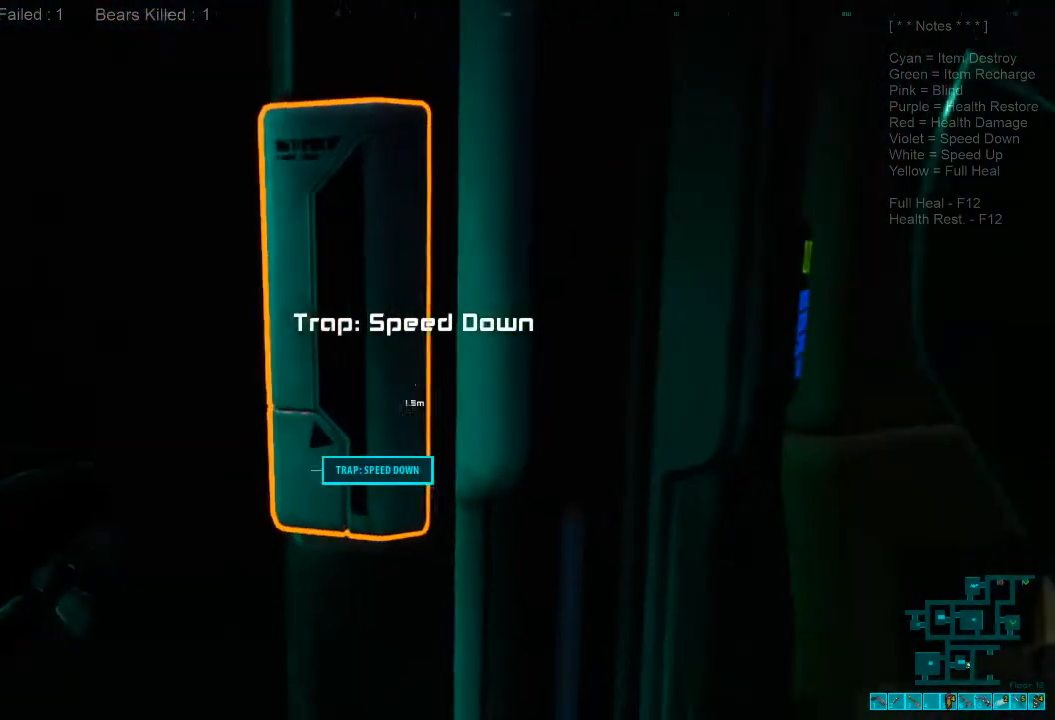
{"keys": [], "mouse": [], "events": [[367, "space", "down"], [467, "space", "up"]]}
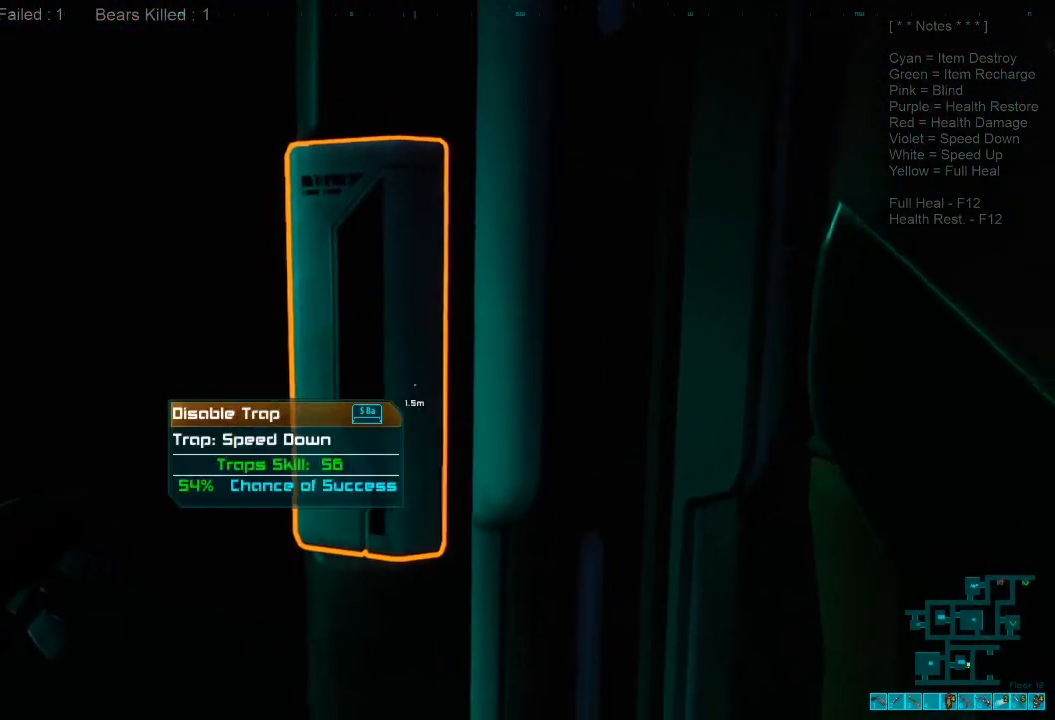
{"keys": [], "mouse": [], "events": [[67, "space", "down"], [133, "space", "up"]]}
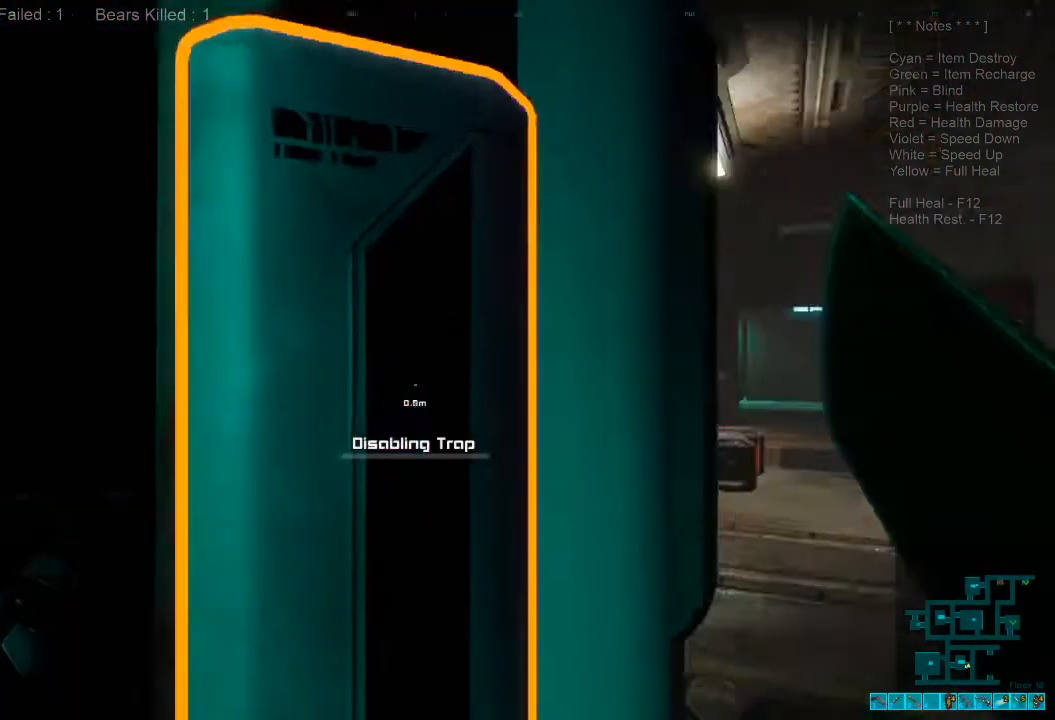
{"keys": [], "mouse": [], "events": []}
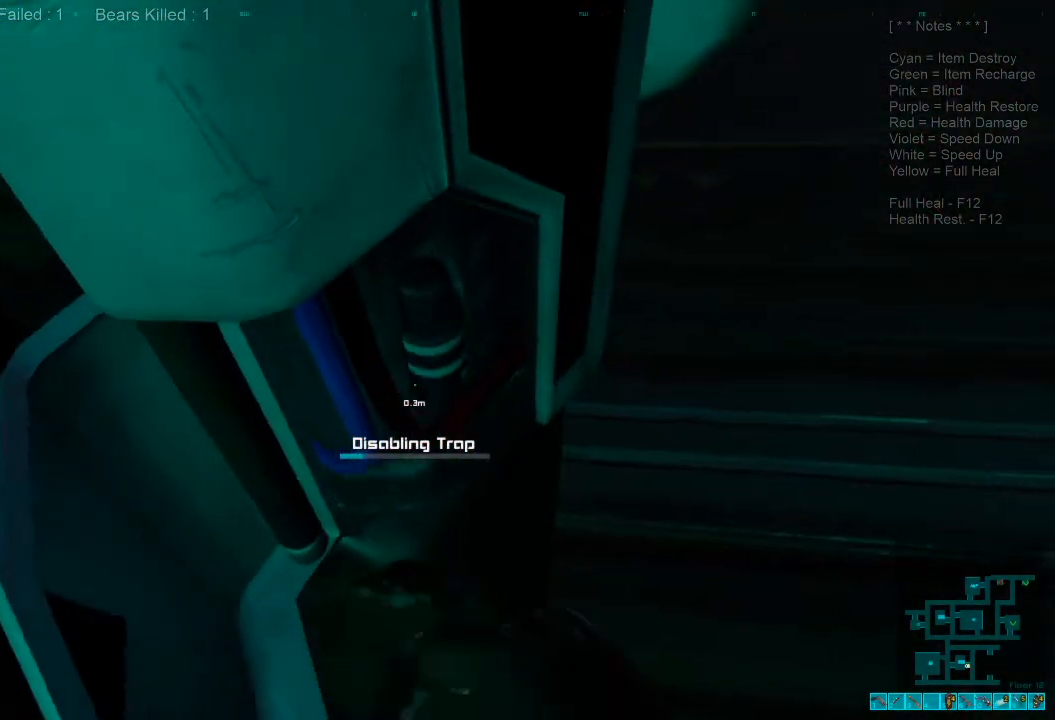
{"keys": [], "mouse": [], "events": []}
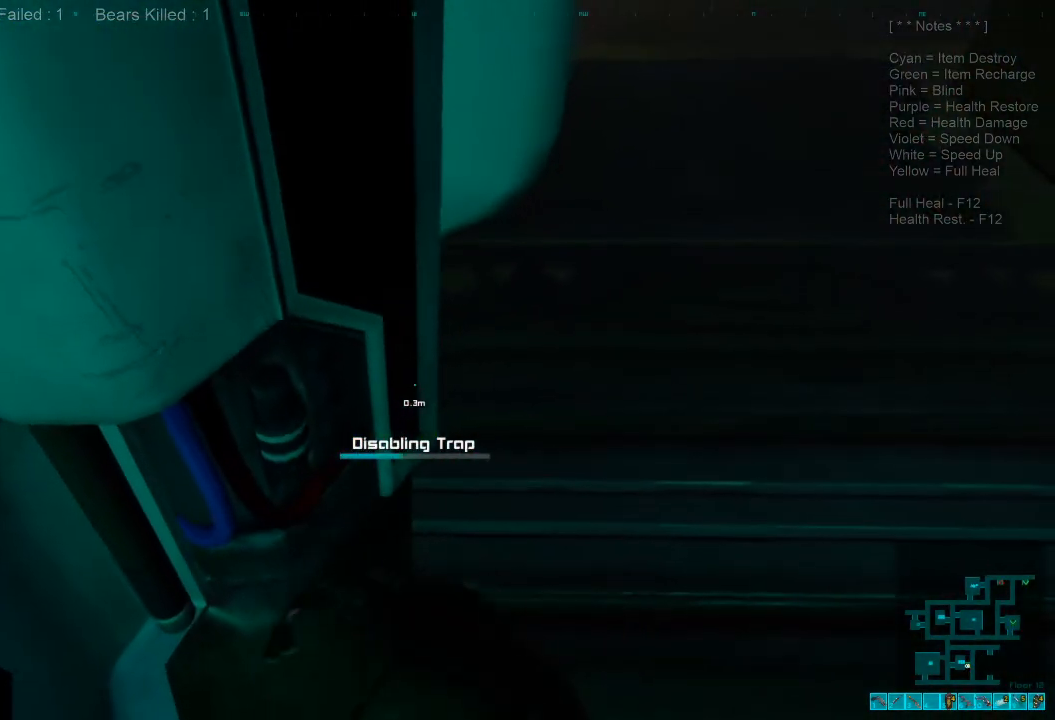
{"keys": [], "mouse": [], "events": []}
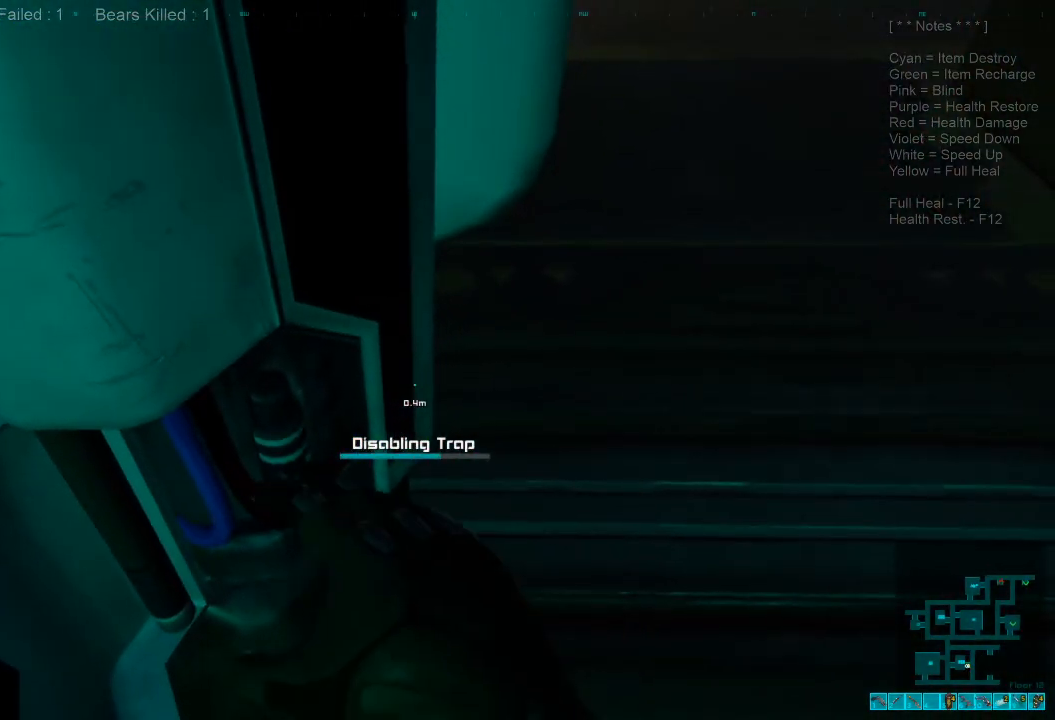
{"keys": [], "mouse": [], "events": []}
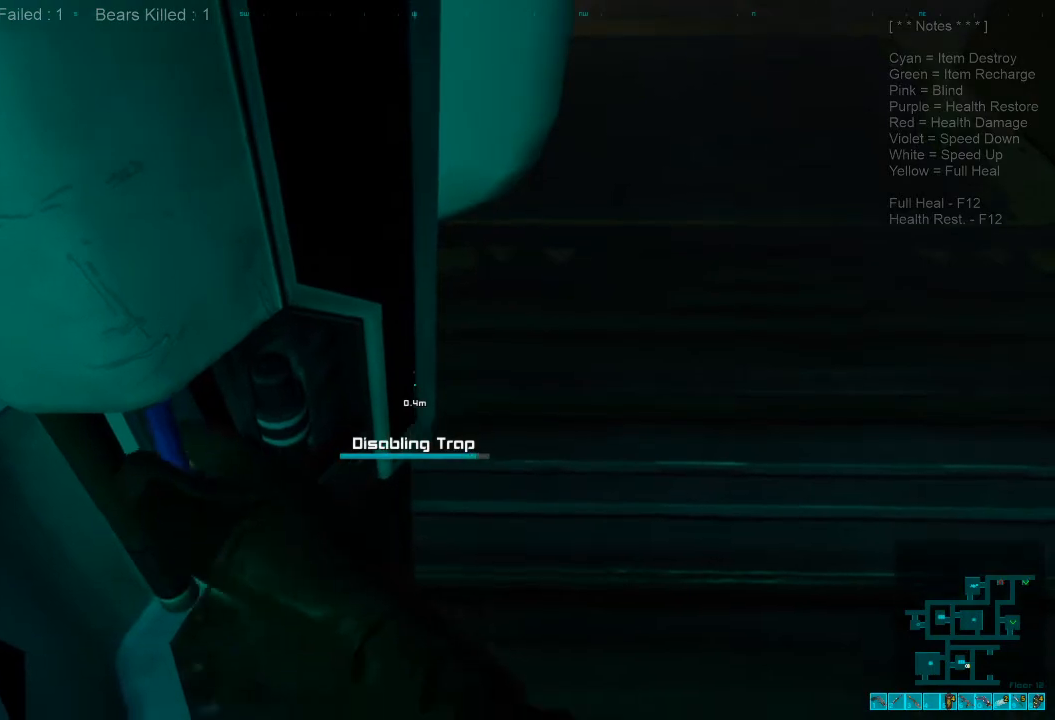
{"keys": ["d", "w"], "mouse": [], "events": [[167, "d", "down"], [367, "w", "down"]]}
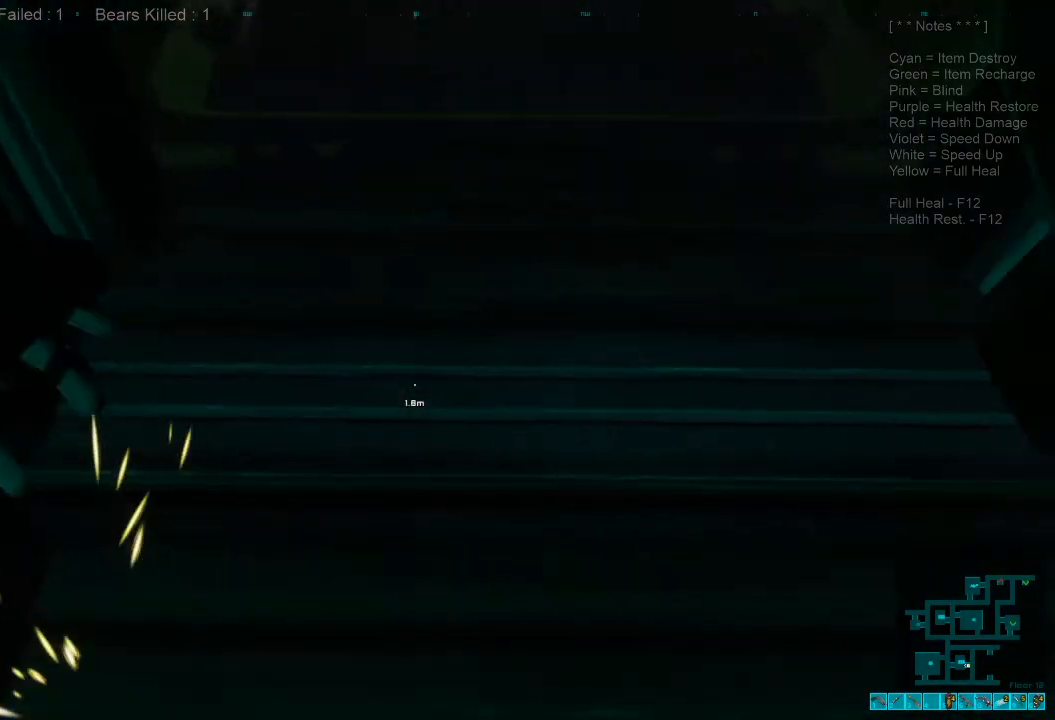
{"keys": ["shift", "w"], "mouse": [], "events": [[67, "d", "up"], [433, "shift", "down"]]}
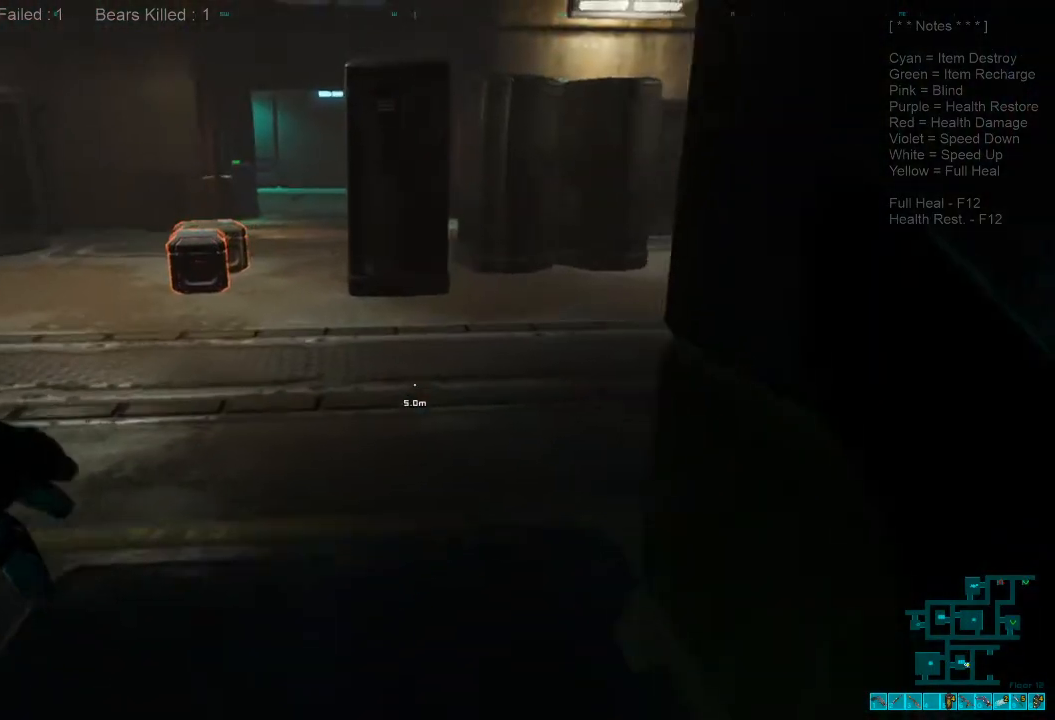
{"keys": ["shift", "w"], "mouse": [], "events": []}
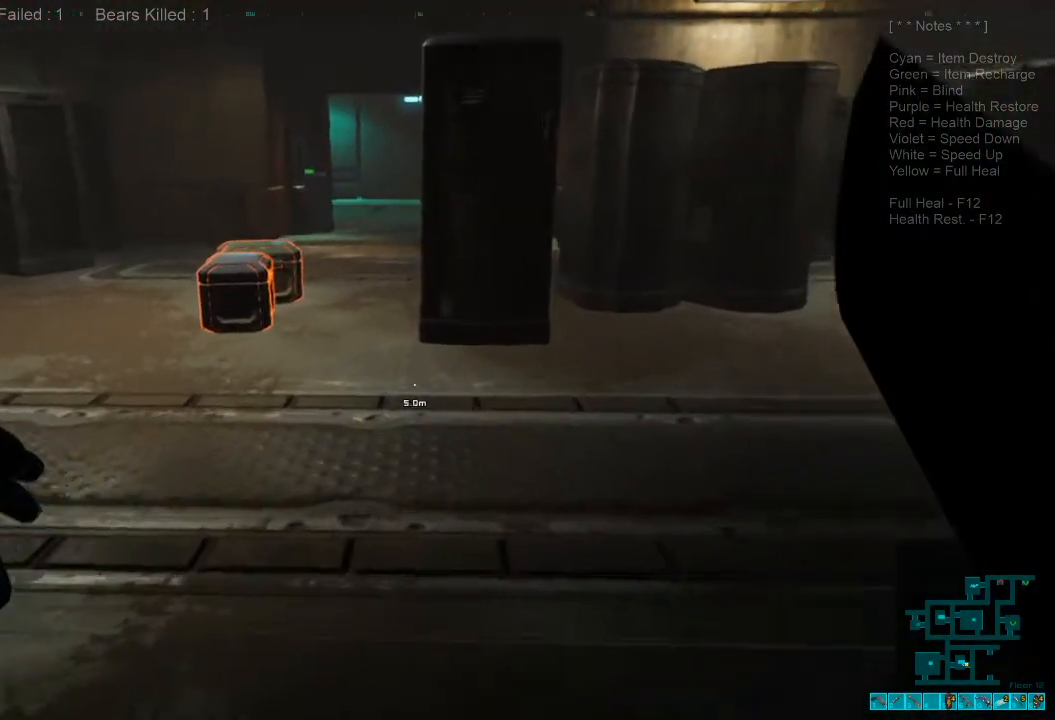
{"keys": ["shift", "w"], "mouse": [], "events": []}
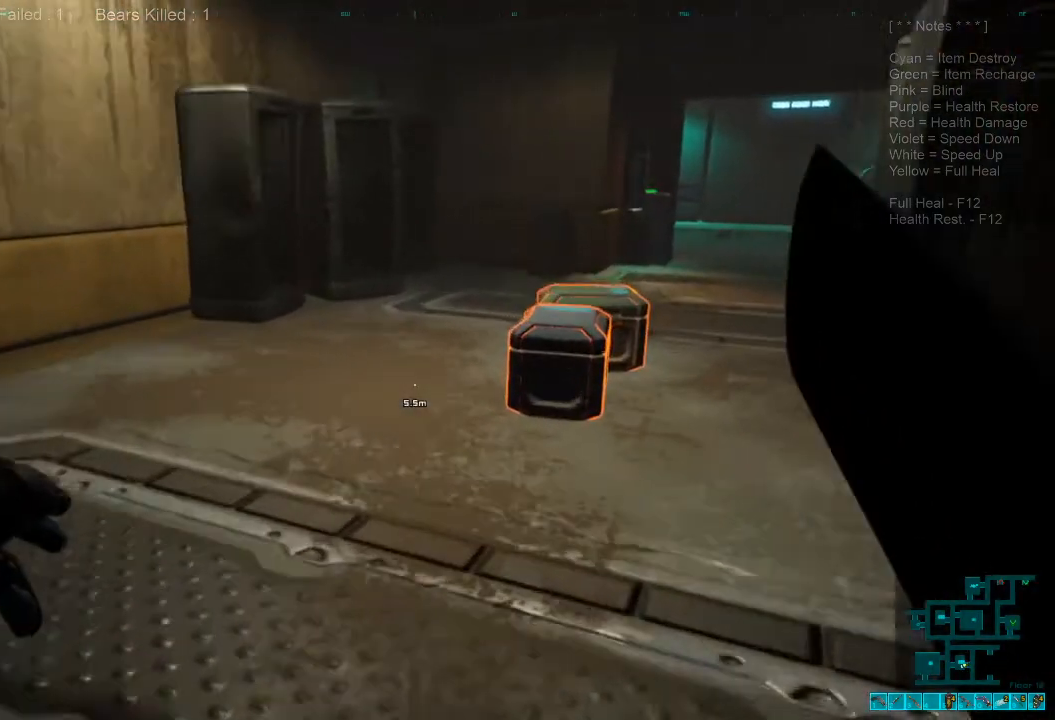
{"keys": ["a", "w"], "mouse": [], "events": [[367, "a", "down"], [367, "shift", "up"]]}
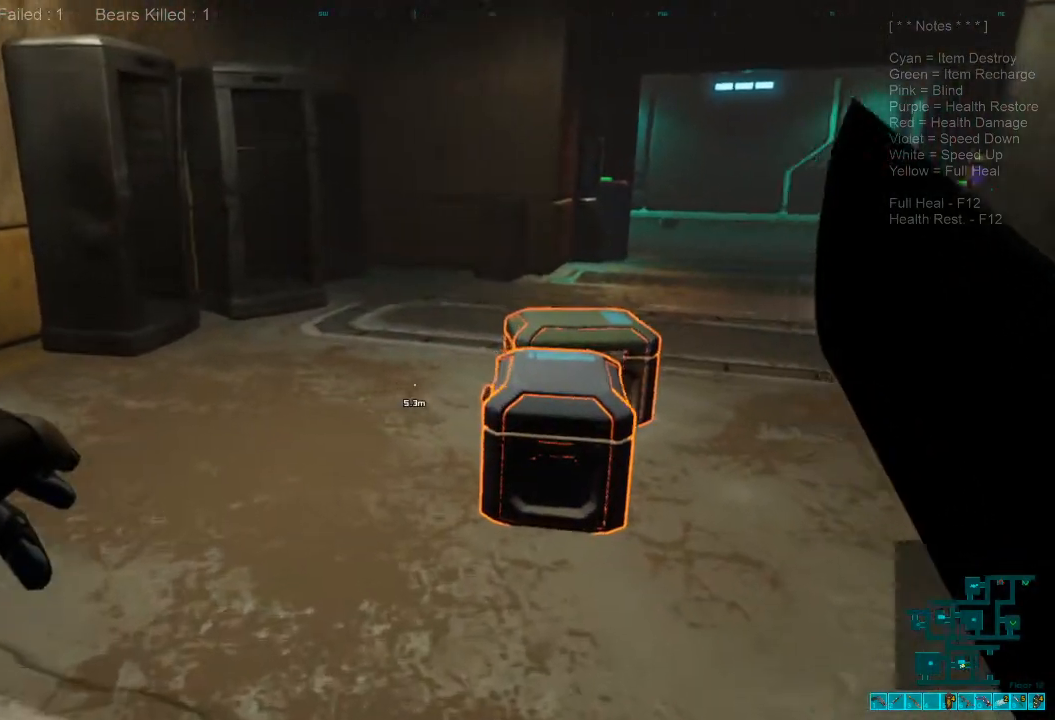
{"keys": ["a", "w"], "mouse": [], "events": [[67, "caps_lock", "down"], [267, "caps_lock", "up"]]}
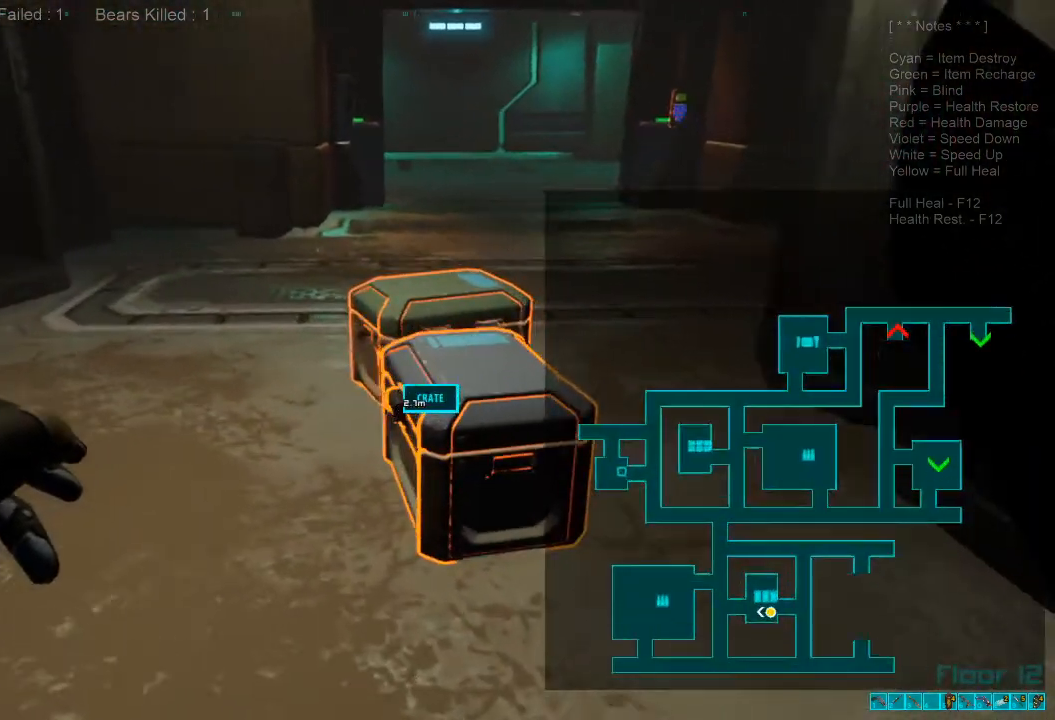
{"keys": ["a"], "mouse": [], "events": [[467, "w", "up"]]}
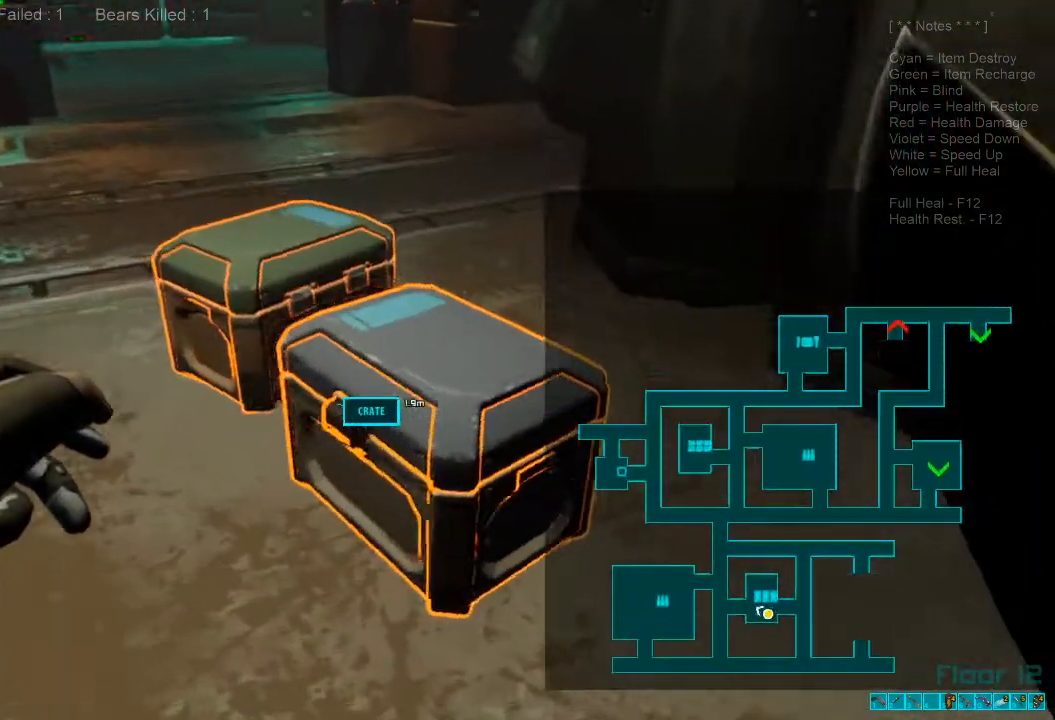
{"keys": ["a"], "mouse": [], "events": [[267, "space", "down"], [400, "space", "up"]]}